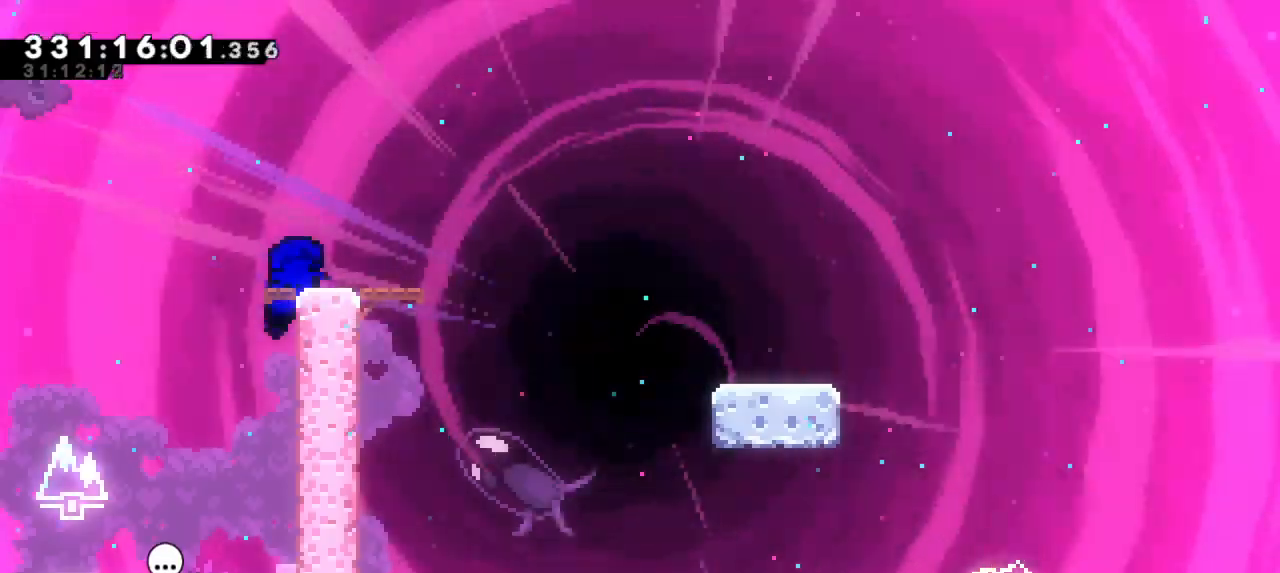
Gameplay with keyboard; each line is a JSON object with the keys held at the frame after it. "events" lists presses ("down") and releases ("up") of "dash", "demo", "down", "grab", "jump", "jump2", "left", "right" and "up" between this image and that frame as [ms after this image, input, new state], when the widget could be followed in between. No other keys are recorded. Mouse input is not recorded. Key names are as the overlay labels them; some are game actions (e.g. jump) rather than physical keys. Not read: other_keys.
{"keys": ["dash", "down", "right"], "events": [[167, "right", "down"], [183, "dash", "down"], [183, "down", "down"], [350, "jump2", "down"], [383, "dash", "up"], [450, "dash", "down"], [500, "jump2", "up"]]}
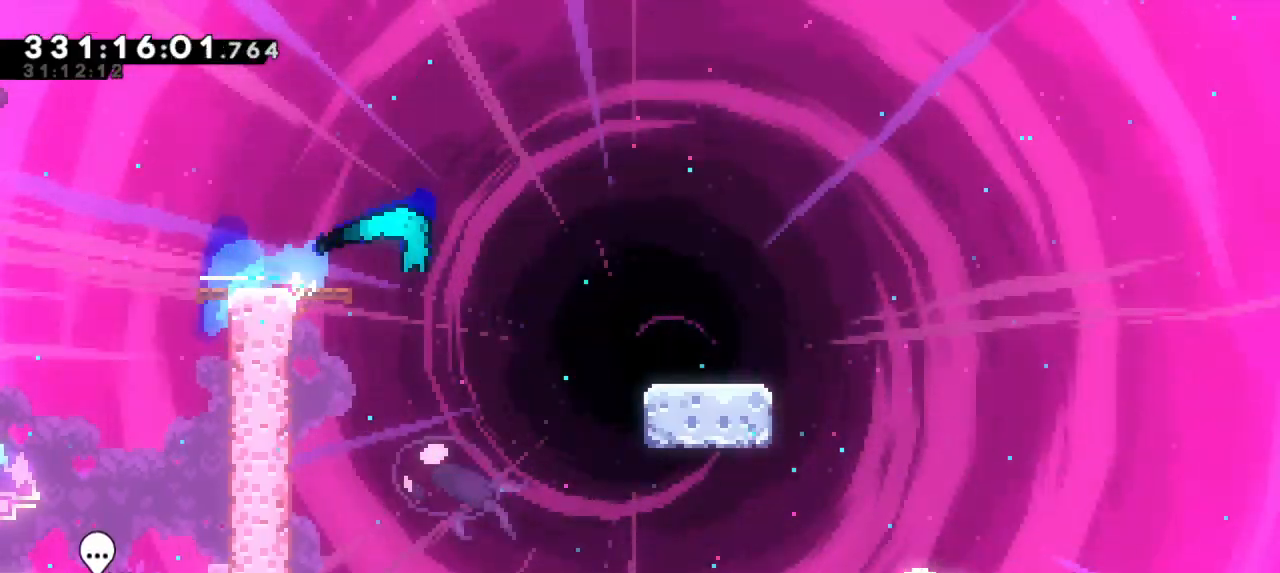
{"keys": ["dash", "down", "jump2", "right"], "events": [[150, "jump2", "down"], [250, "dash", "up"], [350, "dash", "down"], [400, "jump2", "up"], [483, "jump2", "down"]]}
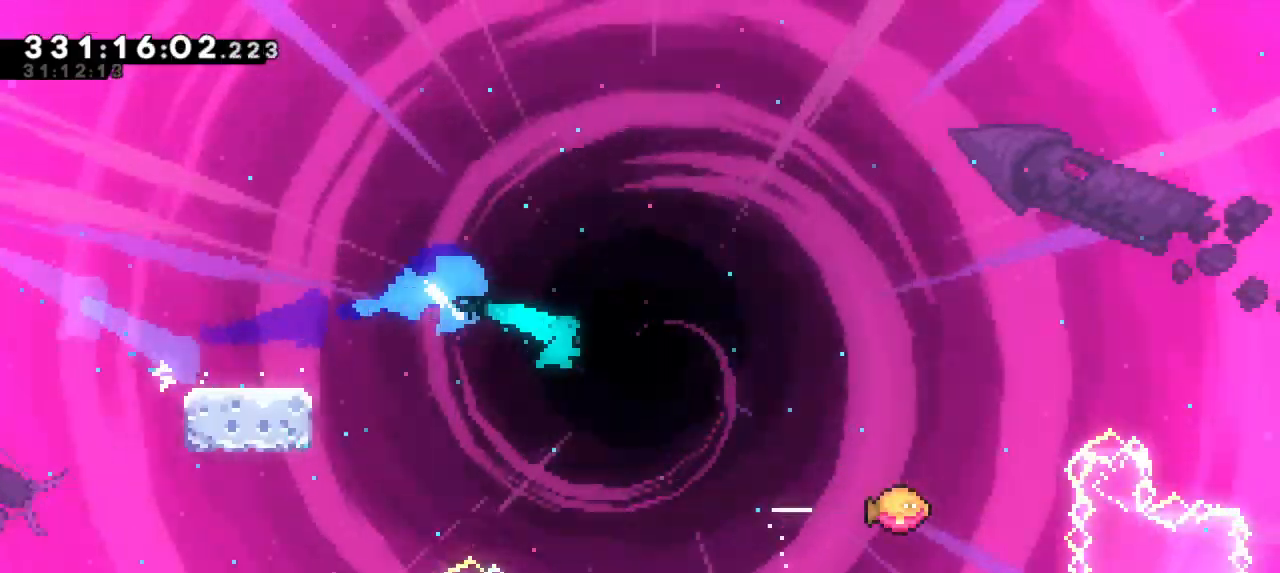
{"keys": ["jump2", "right"], "events": [[17, "down", "up"], [117, "dash", "up"]]}
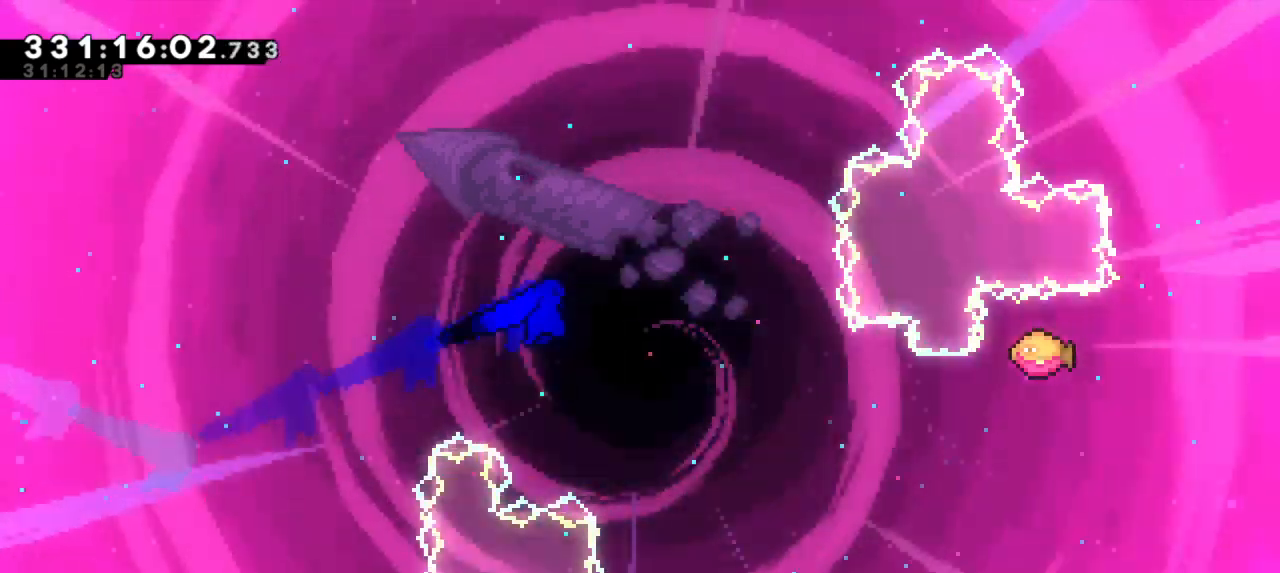
{"keys": ["jump2", "right"], "events": []}
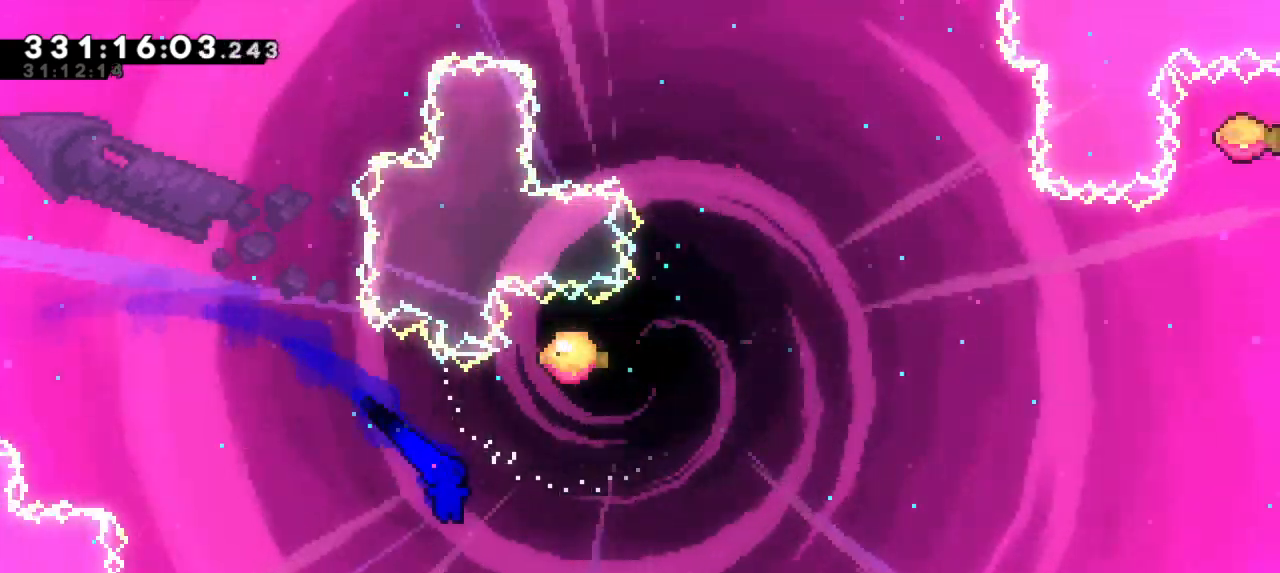
{"keys": ["right", "up"], "events": [[117, "jump2", "up"], [133, "dash", "down"], [150, "up", "down"], [300, "dash", "up"]]}
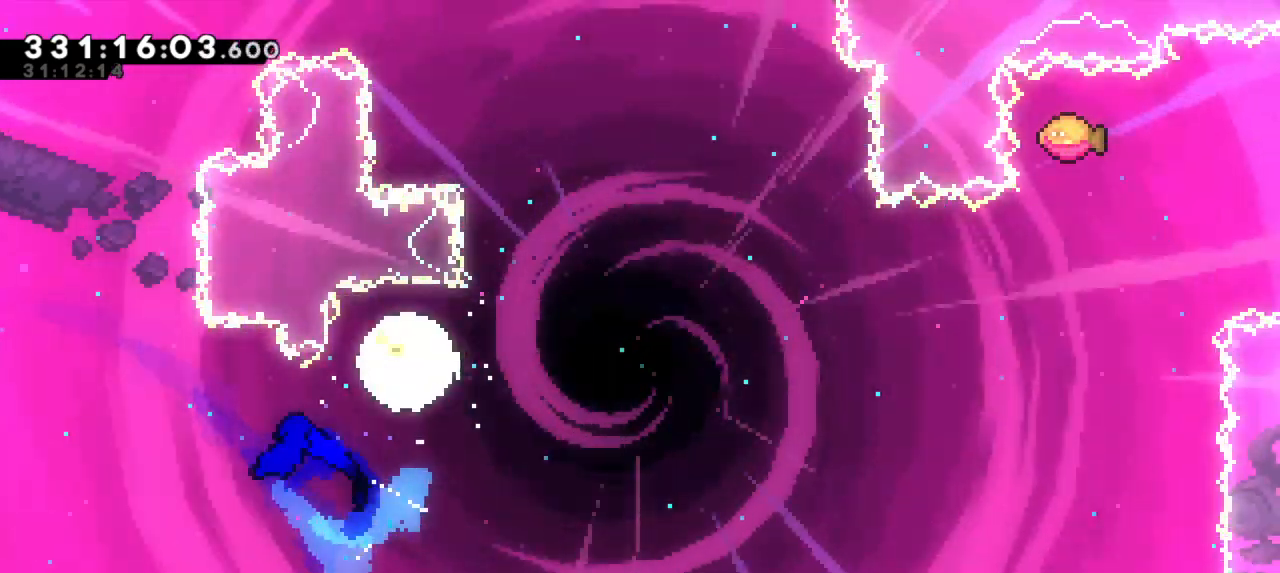
{"keys": []}
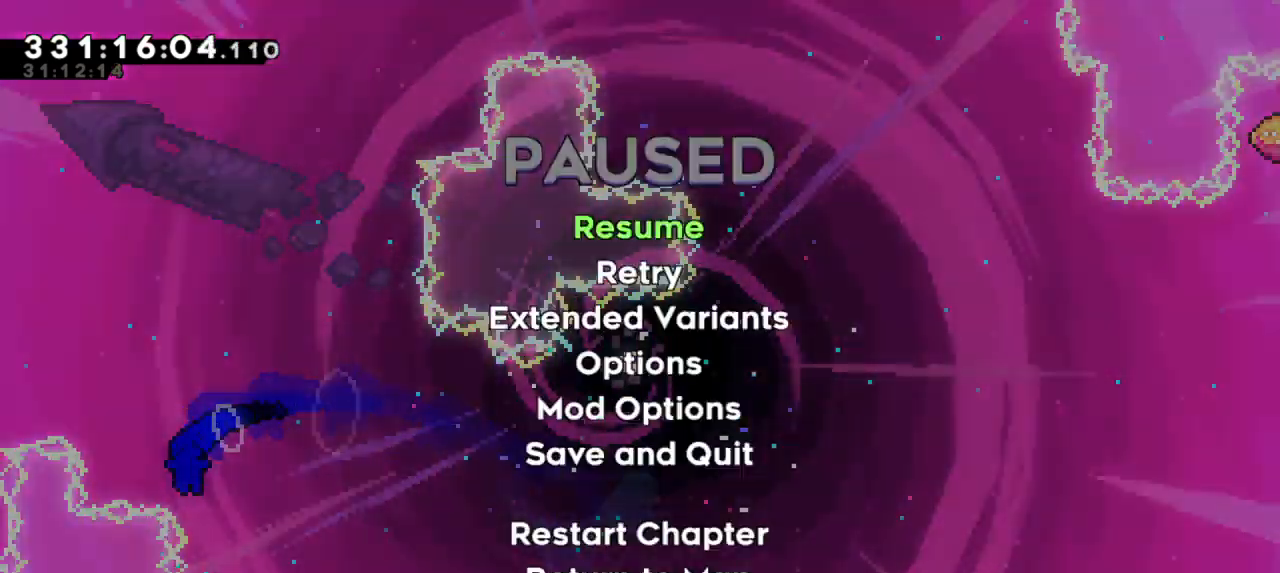
{"keys": []}